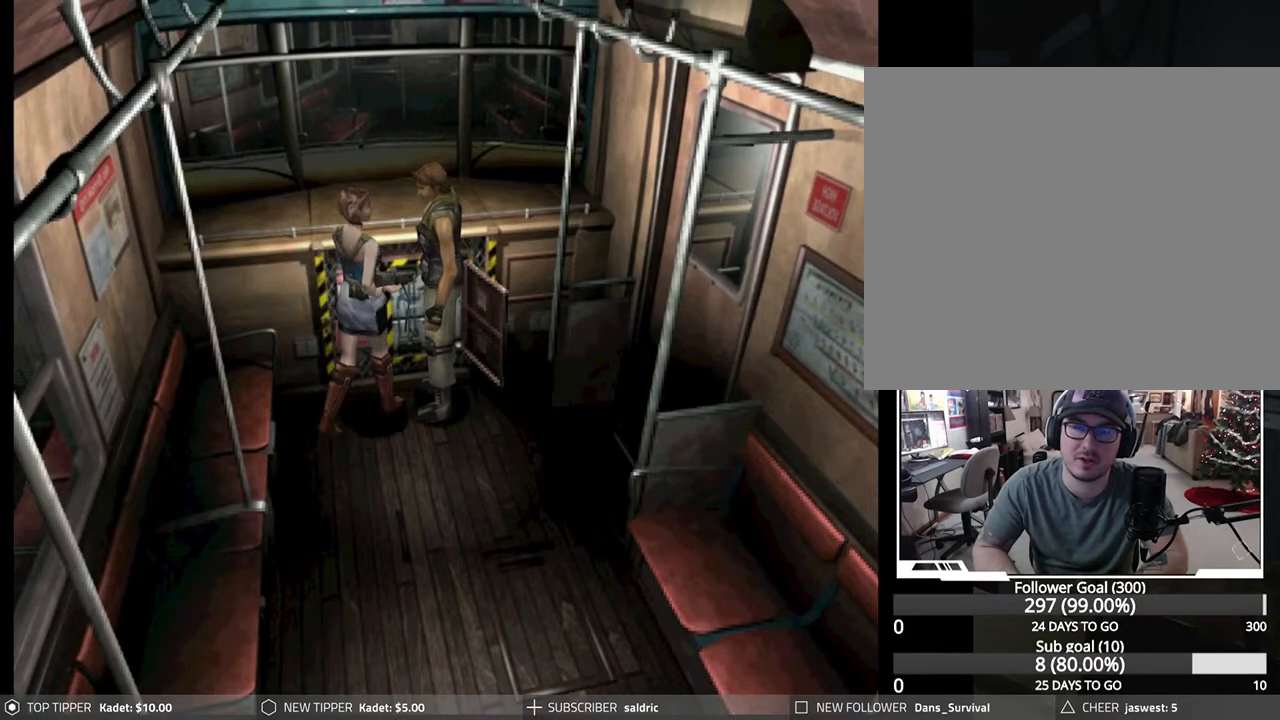
Gameplay with a controller (PlayStation layout); each line is a JSON object with the inputs held at the frame after it. "events" lists button and stick changes between this image and that frame as [ms after this image, input, new state], when the widget could be followed in between. Not read: right_stick.
{"buttons": ["CROSS"], "left_stick": "center", "events": [[167, "CROSS", "down"], [217, "DPAD_UP", "down"], [233, "DPAD_RIGHT", "up"], [300, "DPAD_UP", "up"]]}
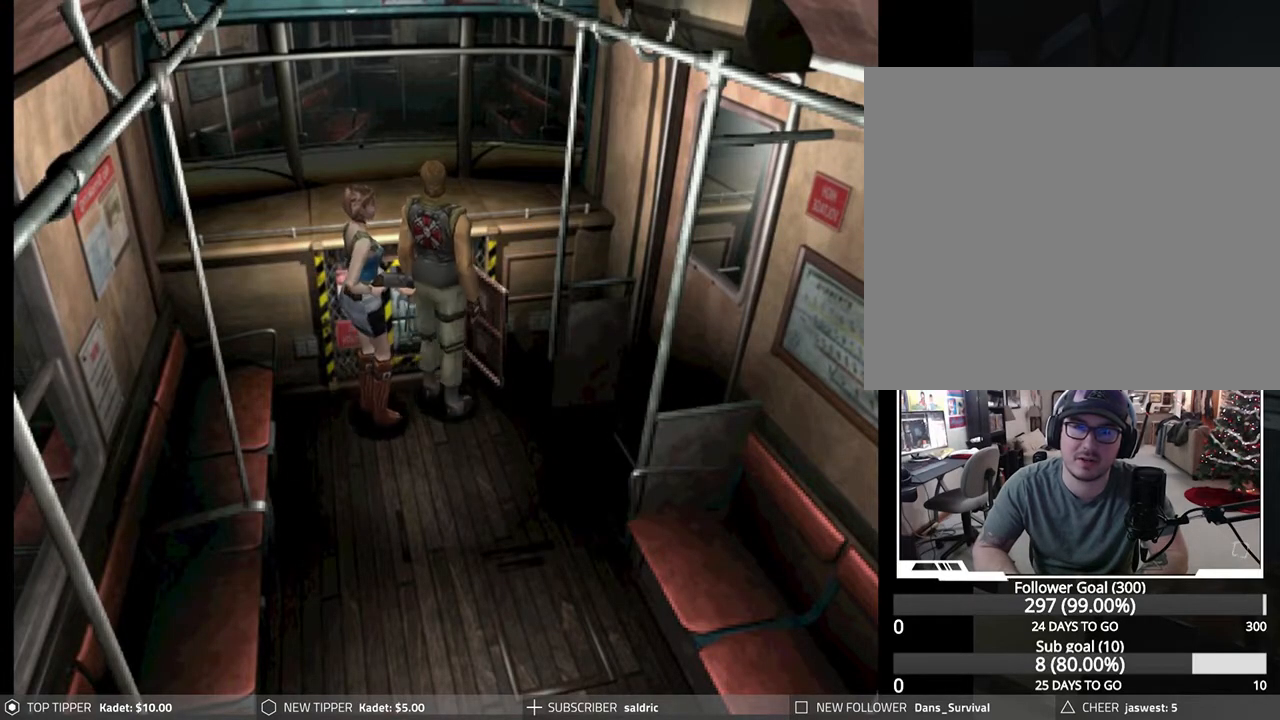
{"buttons": ["CROSS"], "left_stick": "center", "events": [[33, "CROSS", "up"], [100, "DPAD_RIGHT", "down"], [233, "CROSS", "down"], [317, "DPAD_RIGHT", "up"]]}
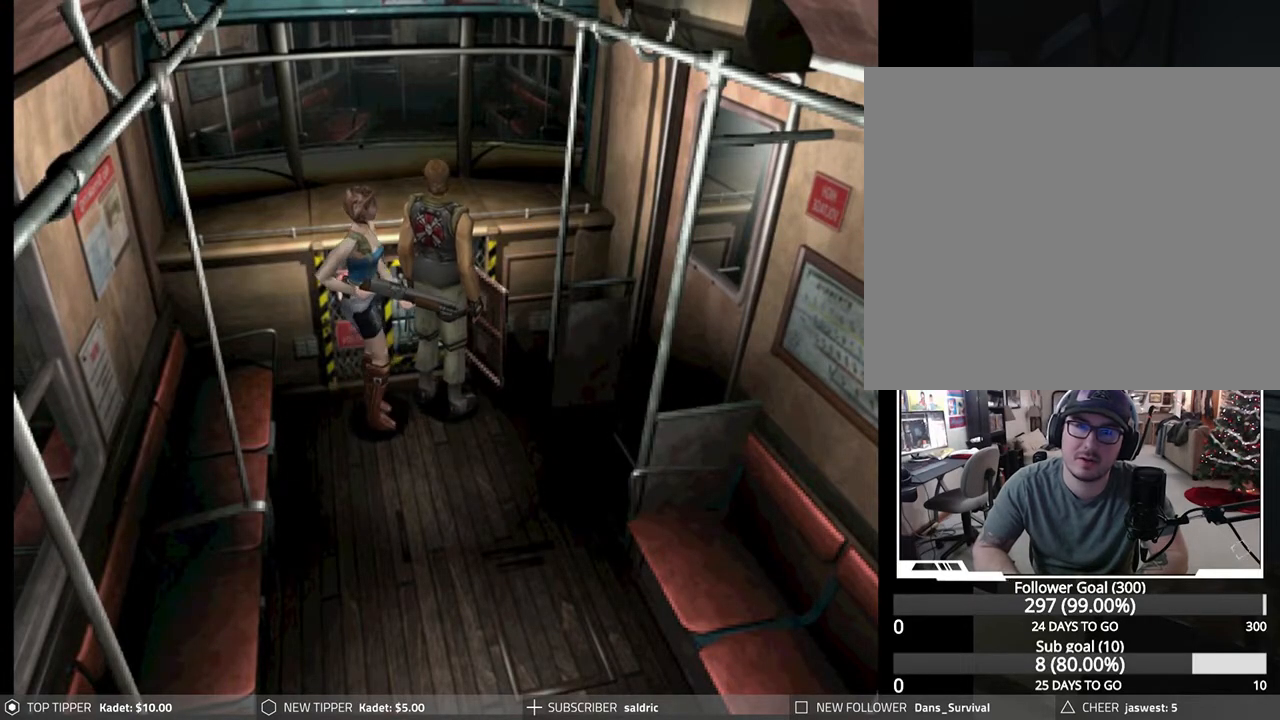
{"buttons": ["CROSS", "DPAD_LEFT"], "left_stick": "center", "events": [[33, "CROSS", "up"], [33, "DPAD_UP", "down"], [83, "DPAD_LEFT", "down"], [133, "CROSS", "down"], [233, "DPAD_LEFT", "up"], [250, "DPAD_UP", "up"], [283, "CROSS", "up"], [350, "CROSS", "down"], [450, "DPAD_LEFT", "down"]]}
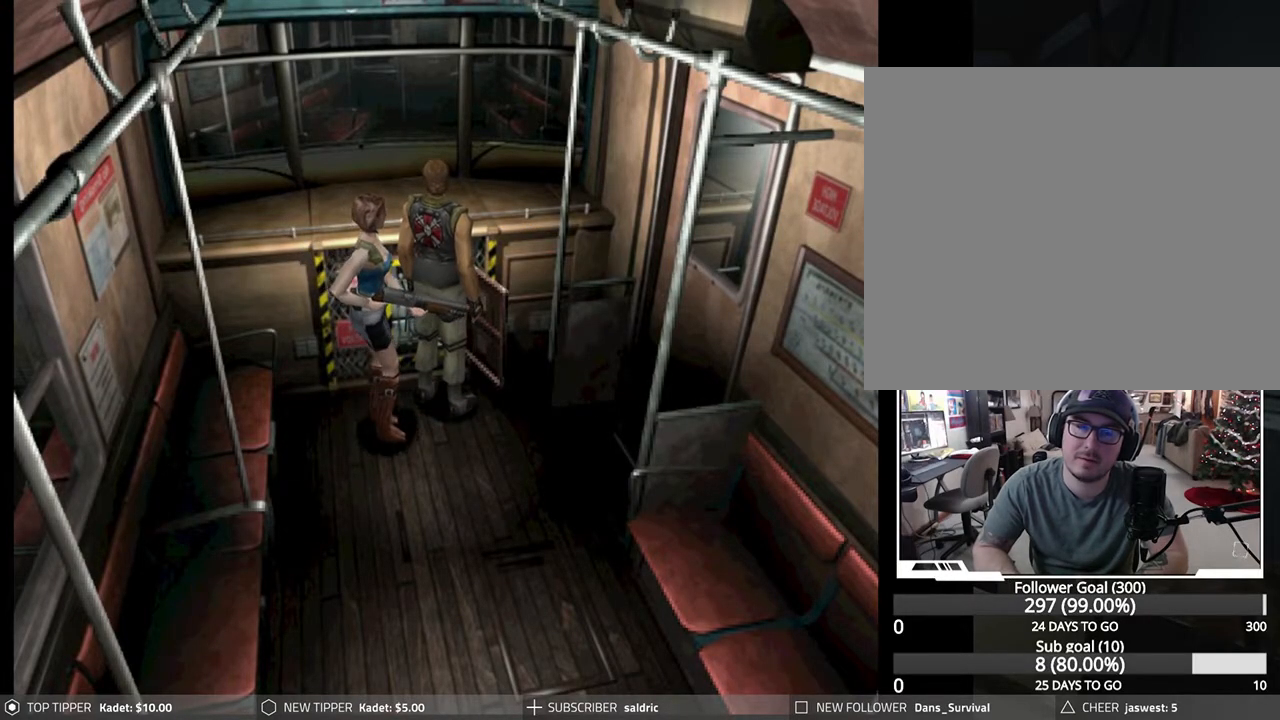
{"buttons": ["DPAD_DOWN"], "left_stick": "center", "events": [[17, "CROSS", "up"], [83, "CROSS", "down"], [117, "DPAD_LEFT", "up"], [217, "CROSS", "up"], [250, "CROSS", "down"], [367, "DPAD_DOWN", "down"], [400, "CROSS", "up"]]}
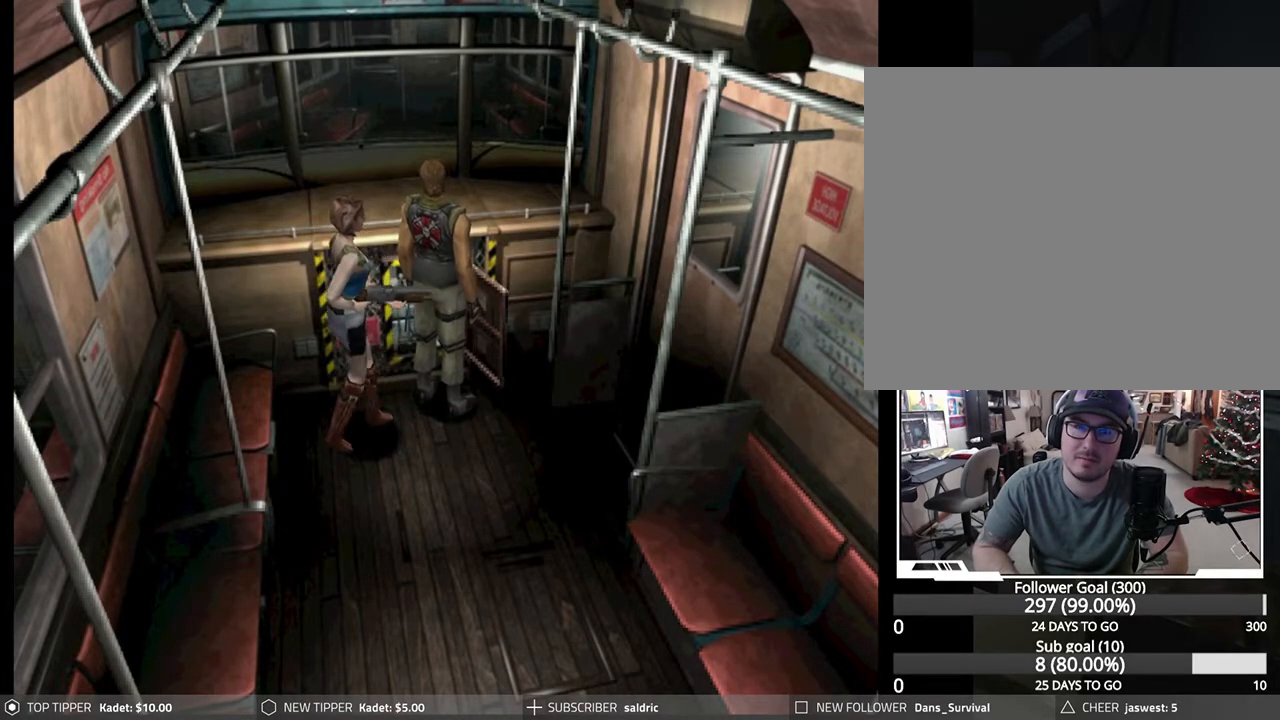
{"buttons": ["DPAD_LEFT"], "left_stick": "center", "events": [[117, "DPAD_DOWN", "up"], [117, "DPAD_LEFT", "down"]]}
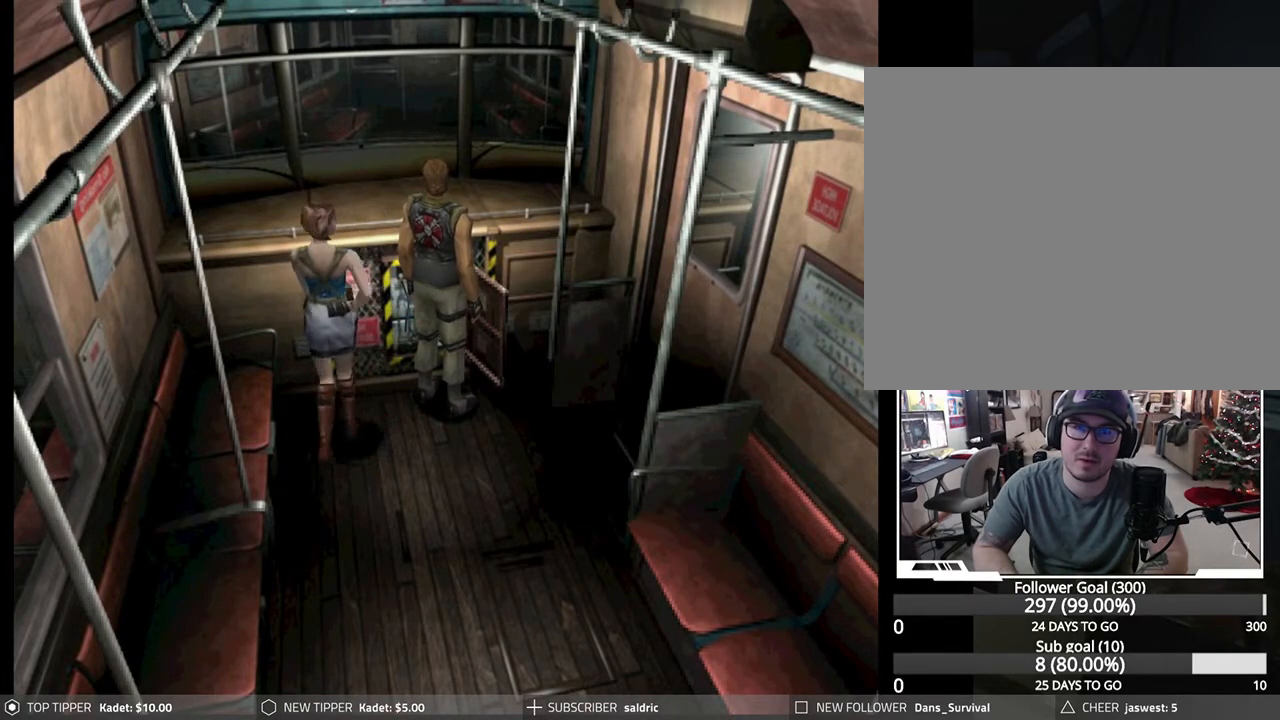
{"buttons": ["DPAD_DOWN"], "left_stick": "center", "events": [[50, "DPAD_DOWN", "down"], [200, "DPAD_LEFT", "up"]]}
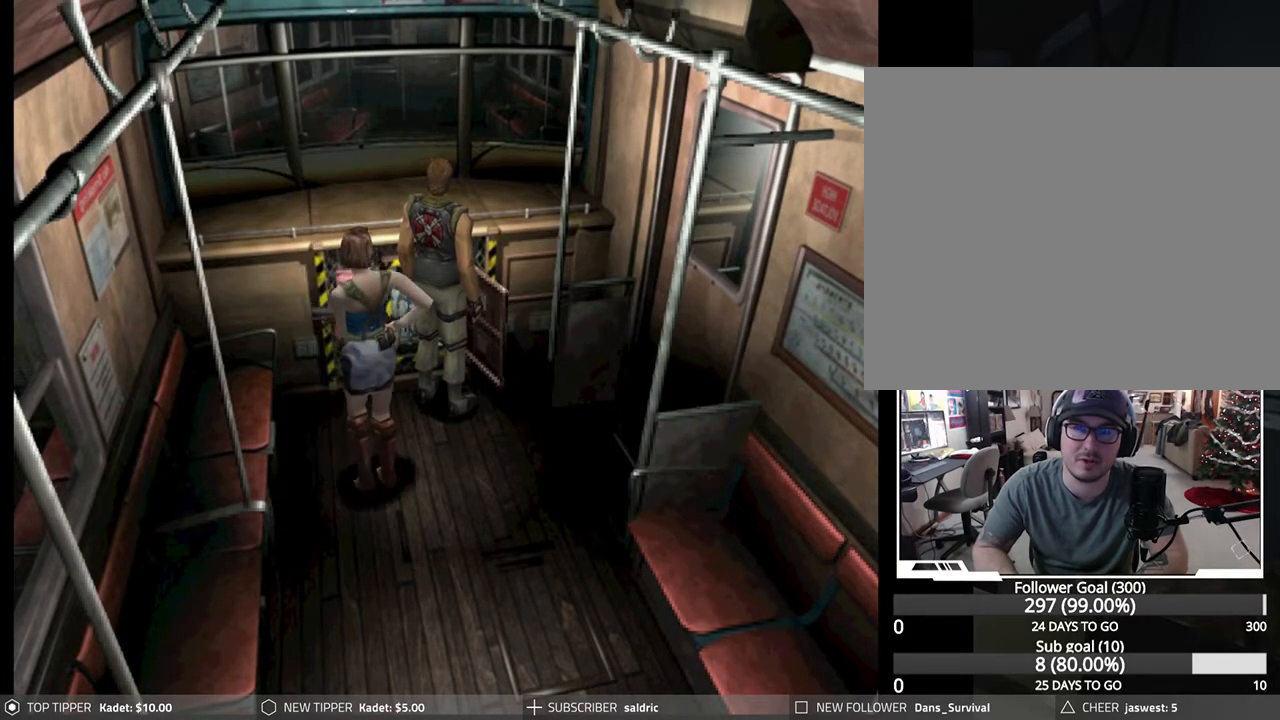
{"buttons": ["DPAD_DOWN", "DPAD_RIGHT"], "left_stick": "center", "events": [[317, "DPAD_RIGHT", "down"]]}
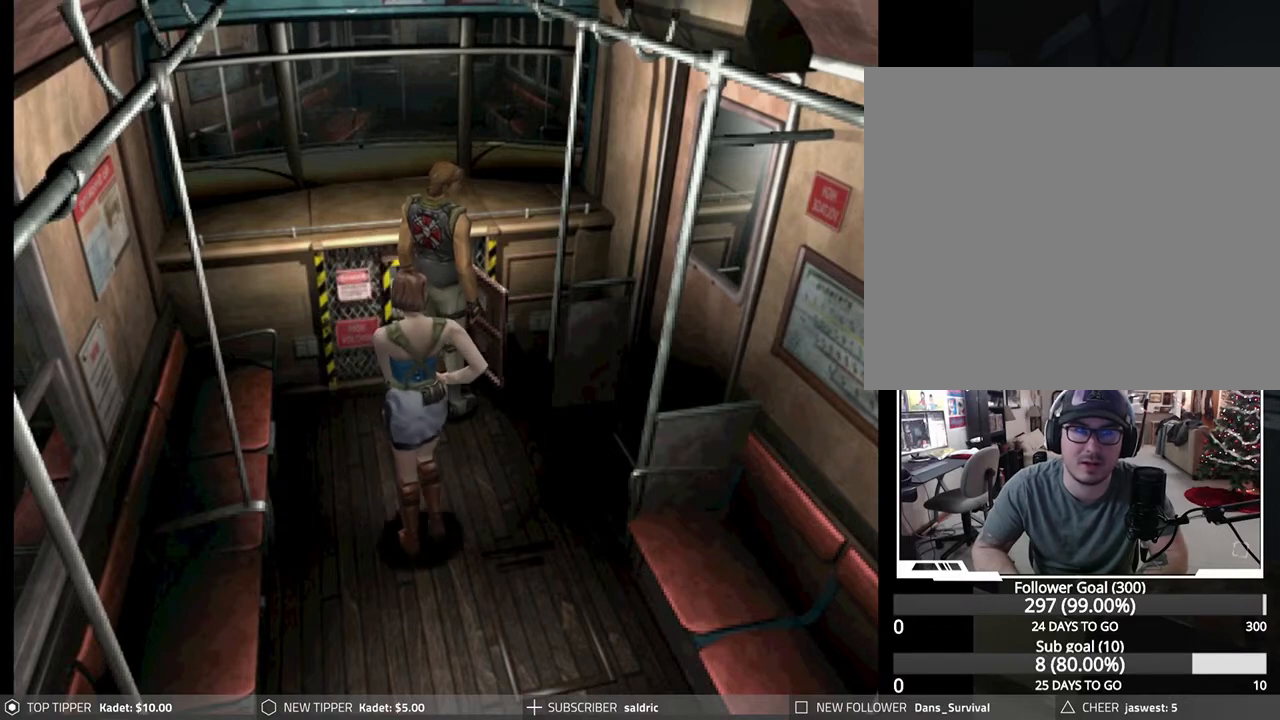
{"buttons": ["DPAD_DOWN"], "left_stick": "center", "events": [[17, "DPAD_RIGHT", "up"]]}
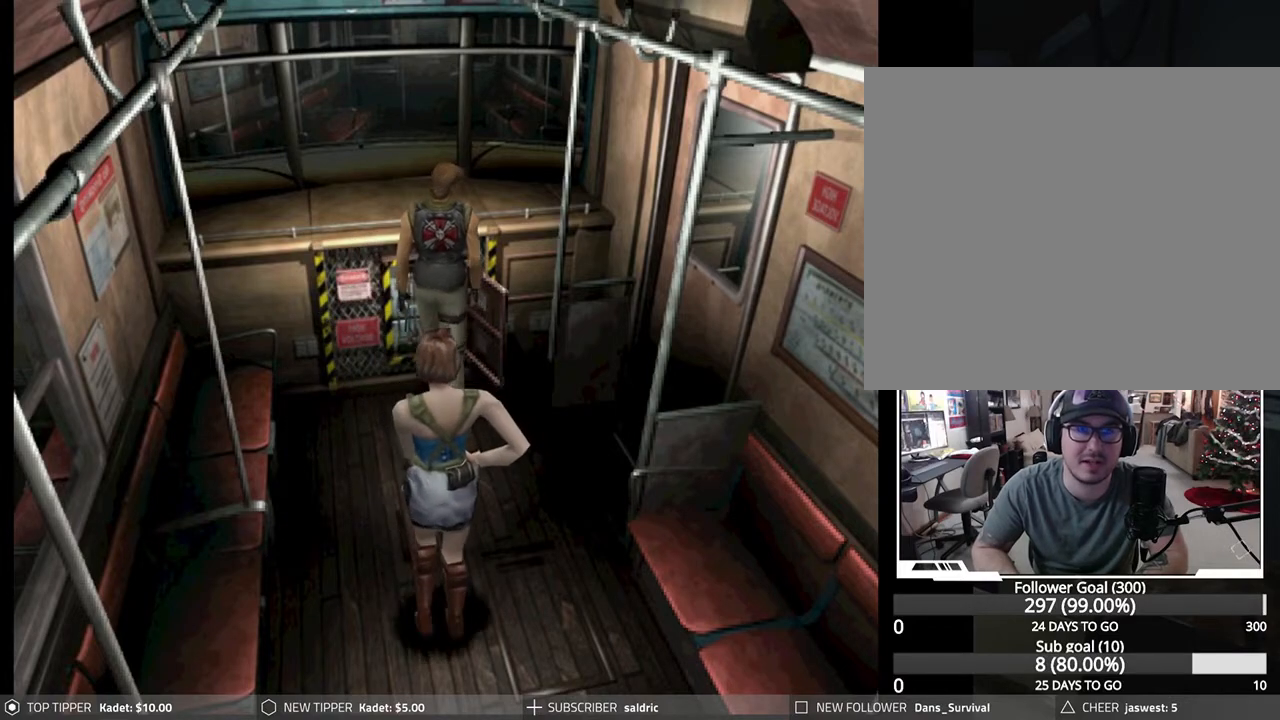
{"buttons": ["DPAD_DOWN"], "left_stick": "center", "events": []}
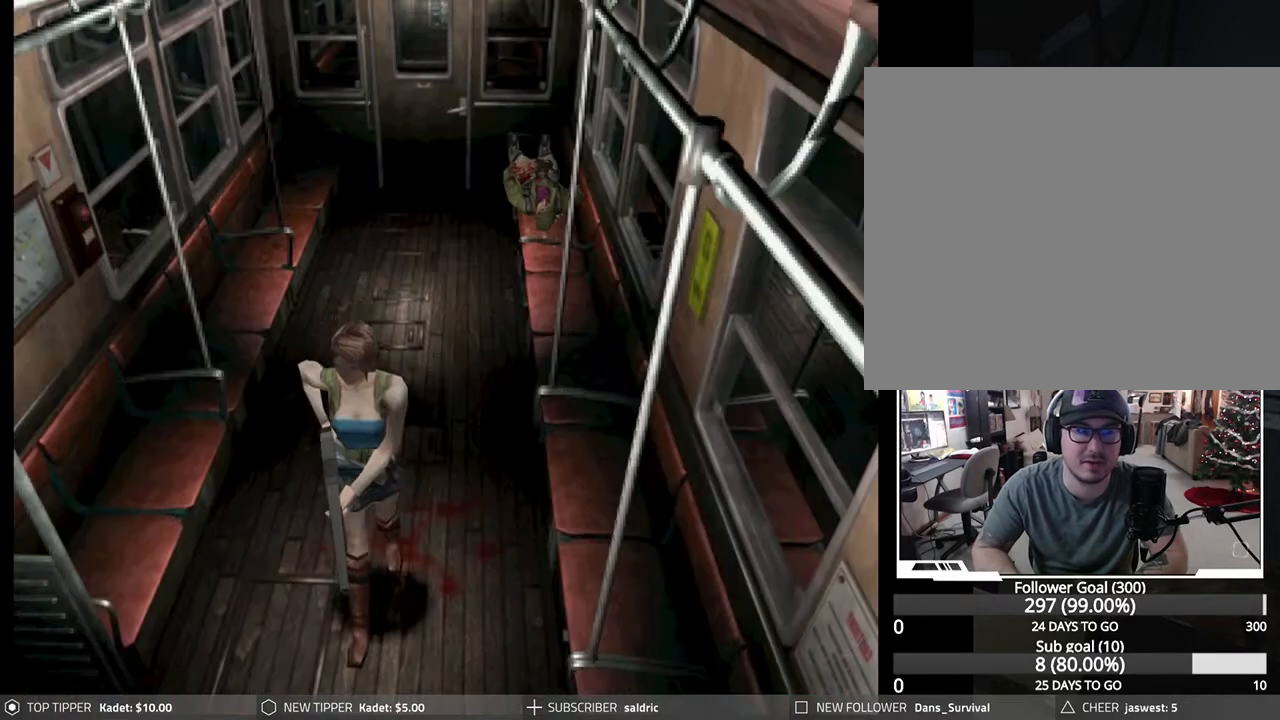
{"buttons": ["DPAD_DOWN"], "left_stick": "center", "events": [[317, "DPAD_RIGHT", "down"], [450, "DPAD_RIGHT", "up"]]}
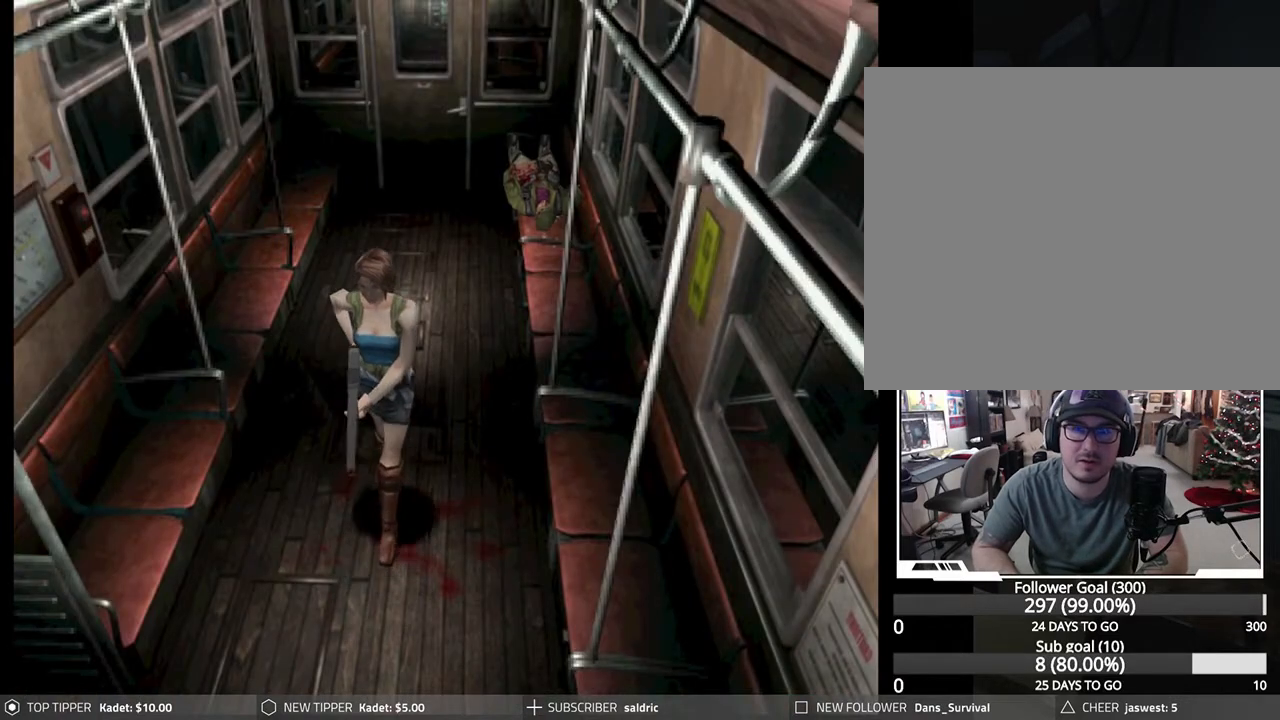
{"buttons": ["DPAD_DOWN"], "left_stick": "center", "events": [[17, "DPAD_LEFT", "down"], [167, "DPAD_LEFT", "up"], [383, "DPAD_LEFT", "down"], [500, "DPAD_LEFT", "up"]]}
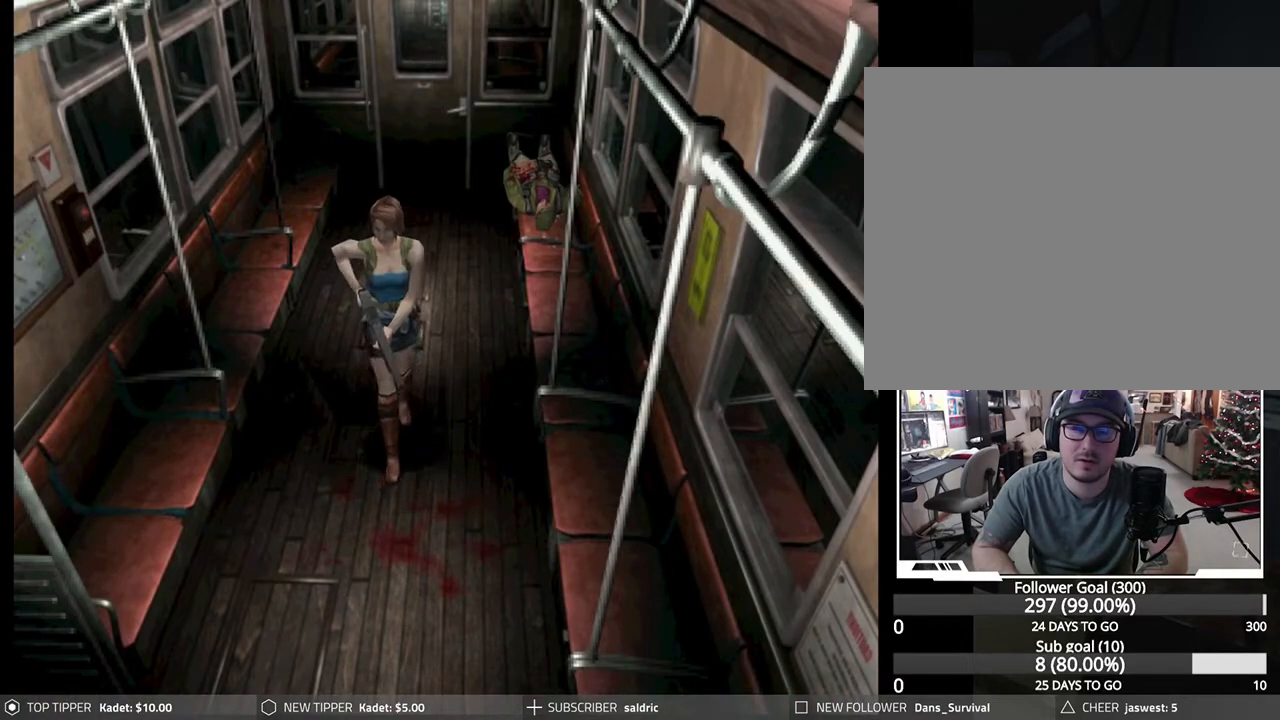
{"buttons": ["DPAD_DOWN", "DPAD_RIGHT"], "left_stick": "center", "events": [[400, "DPAD_RIGHT", "down"]]}
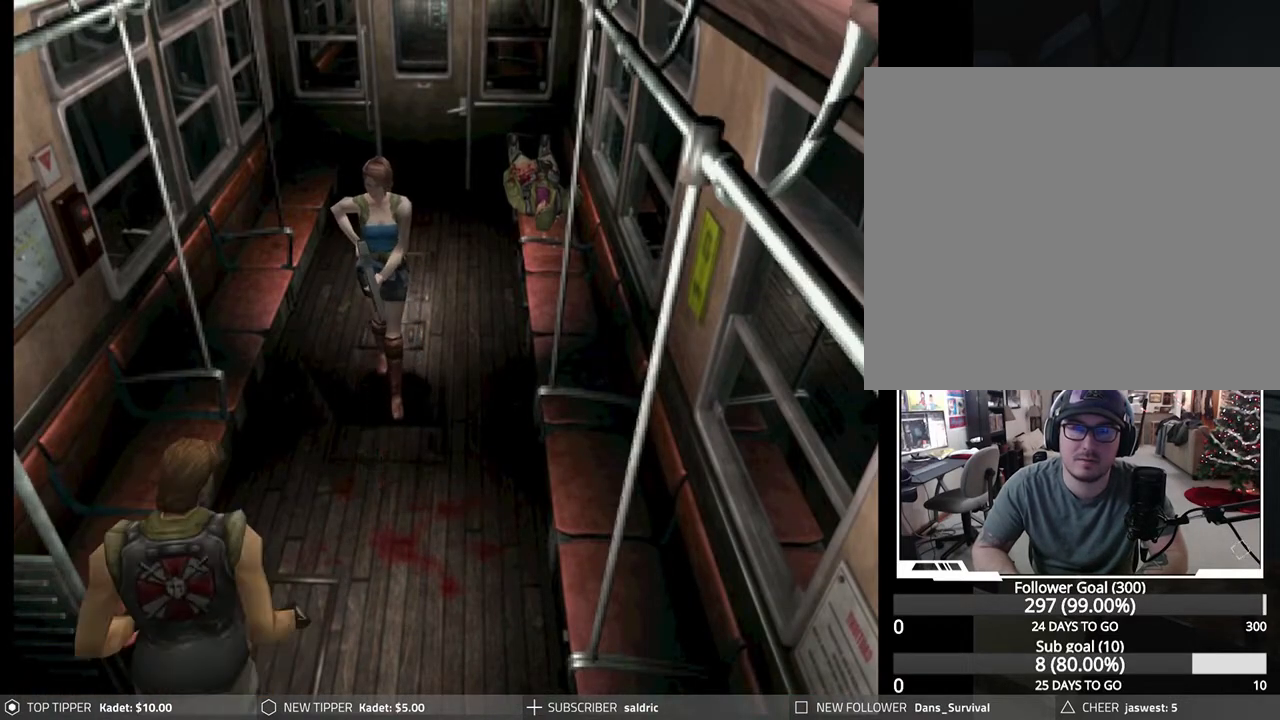
{"buttons": ["DPAD_DOWN"], "left_stick": "center", "events": [[50, "DPAD_RIGHT", "up"]]}
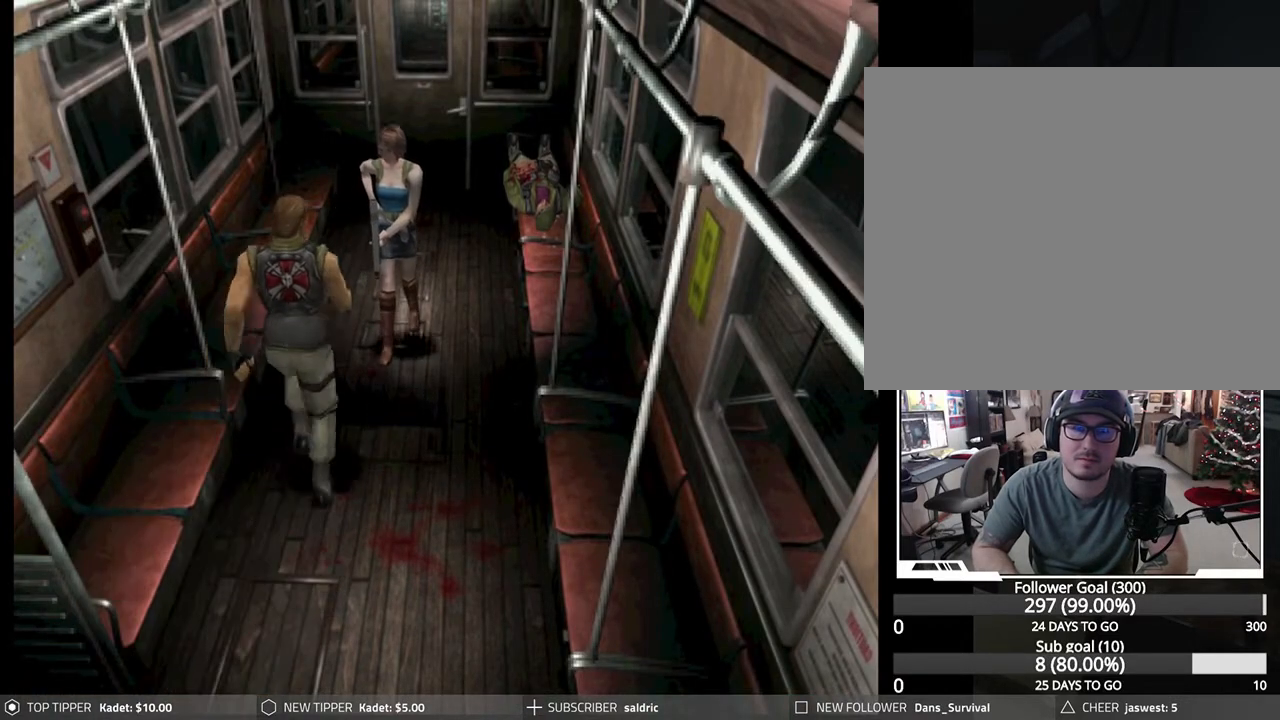
{"buttons": ["DPAD_DOWN"], "left_stick": "center", "events": []}
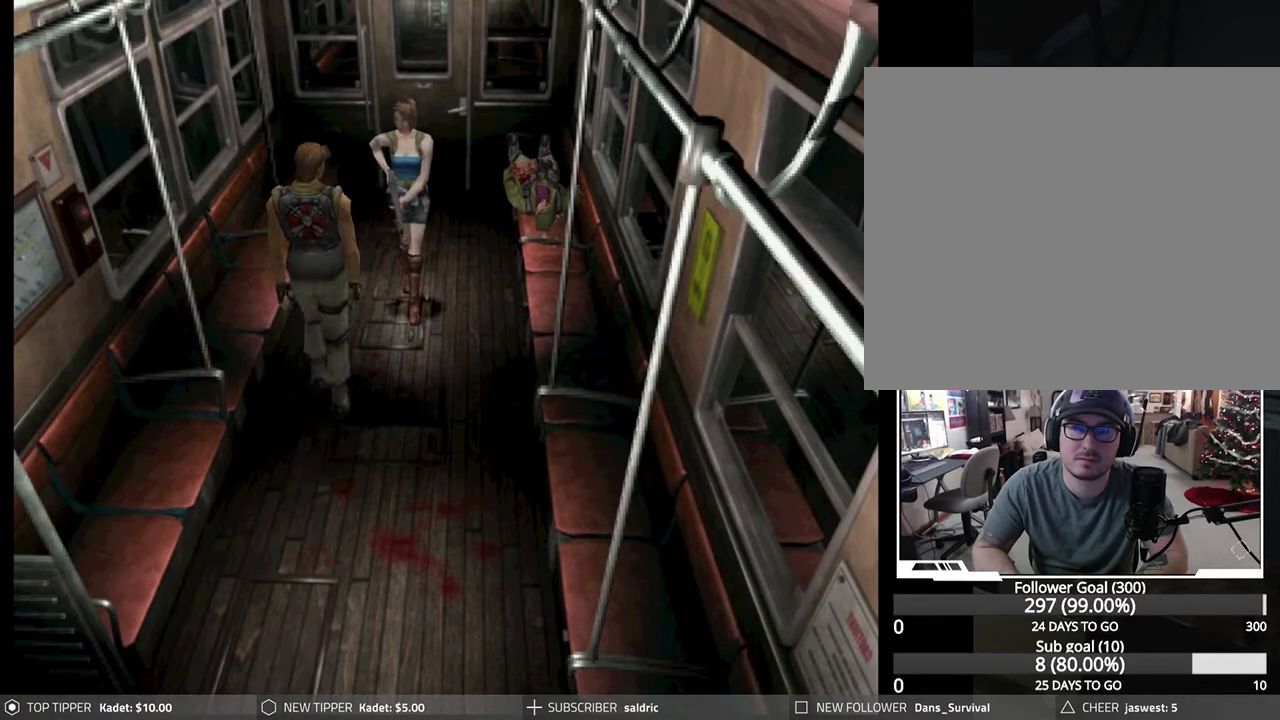
{"buttons": ["DPAD_DOWN"], "left_stick": "center", "events": []}
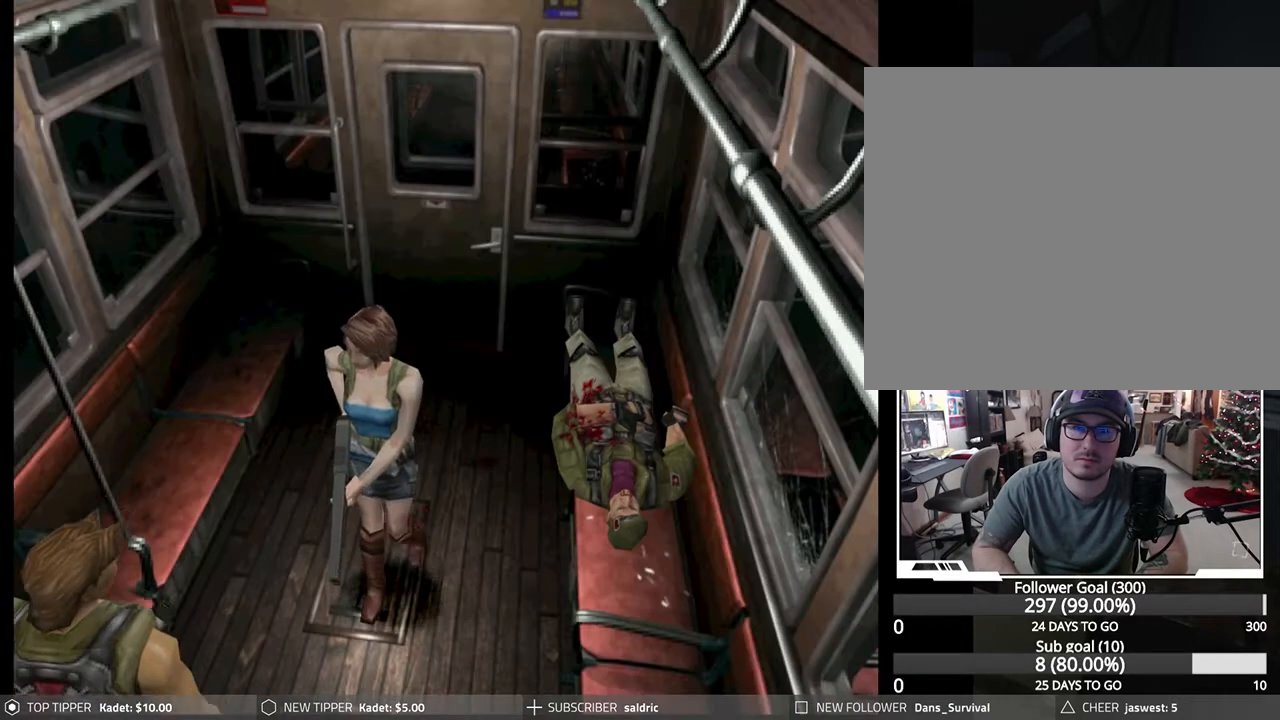
{"buttons": ["DPAD_DOWN"], "left_stick": "center", "events": [[317, "DPAD_LEFT", "down"], [400, "DPAD_LEFT", "up"]]}
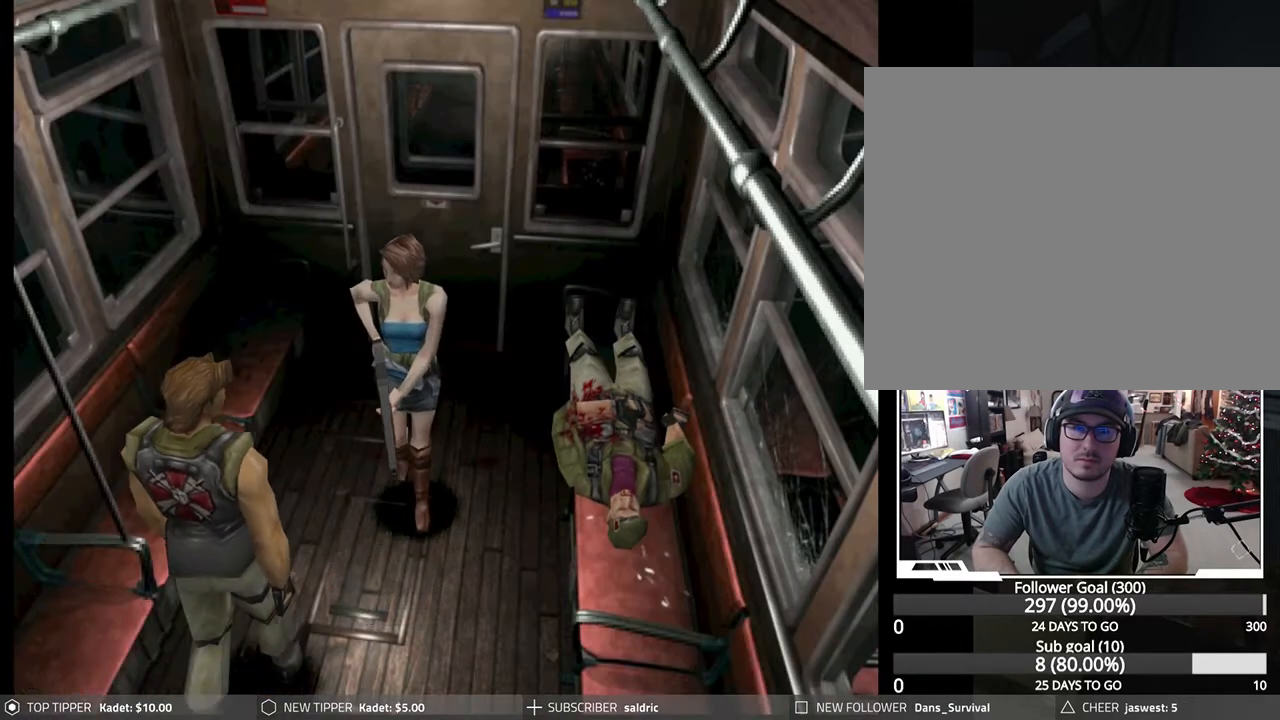
{"buttons": ["DPAD_DOWN"], "left_stick": "center", "events": []}
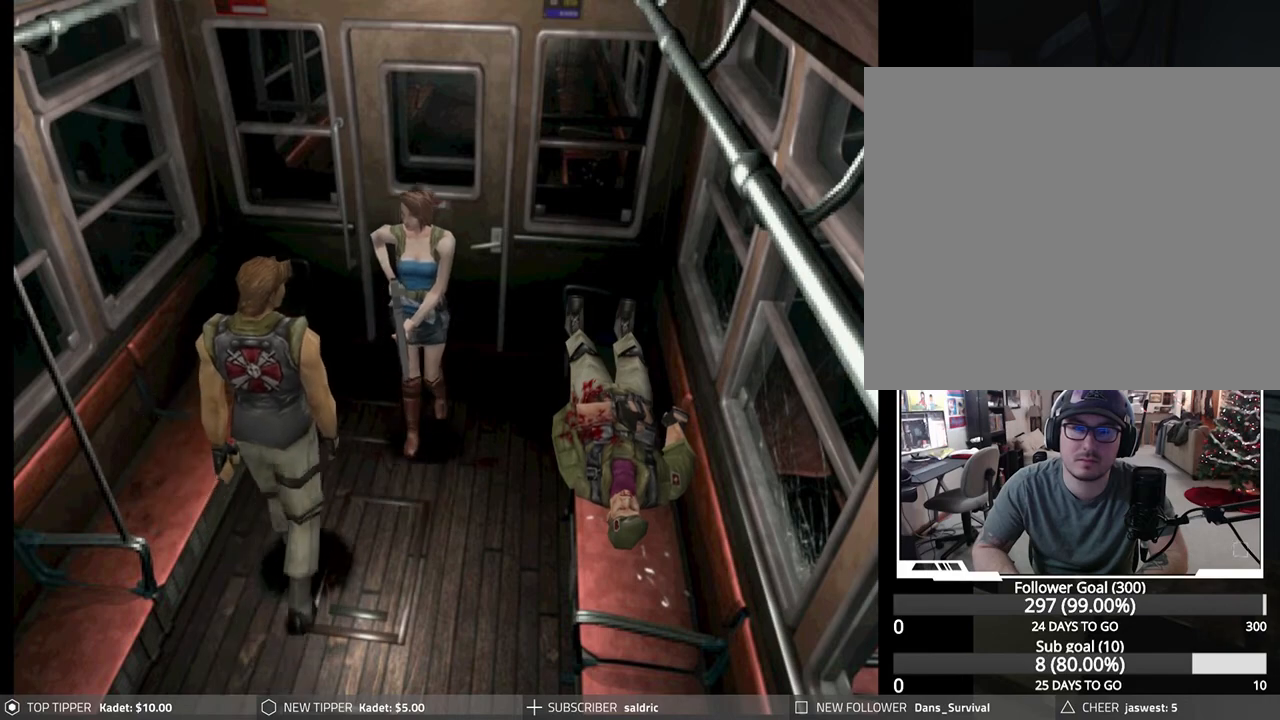
{"buttons": ["DPAD_DOWN"], "left_stick": "center", "events": [[17, "DPAD_LEFT", "down"], [33, "DPAD_LEFT", "up"]]}
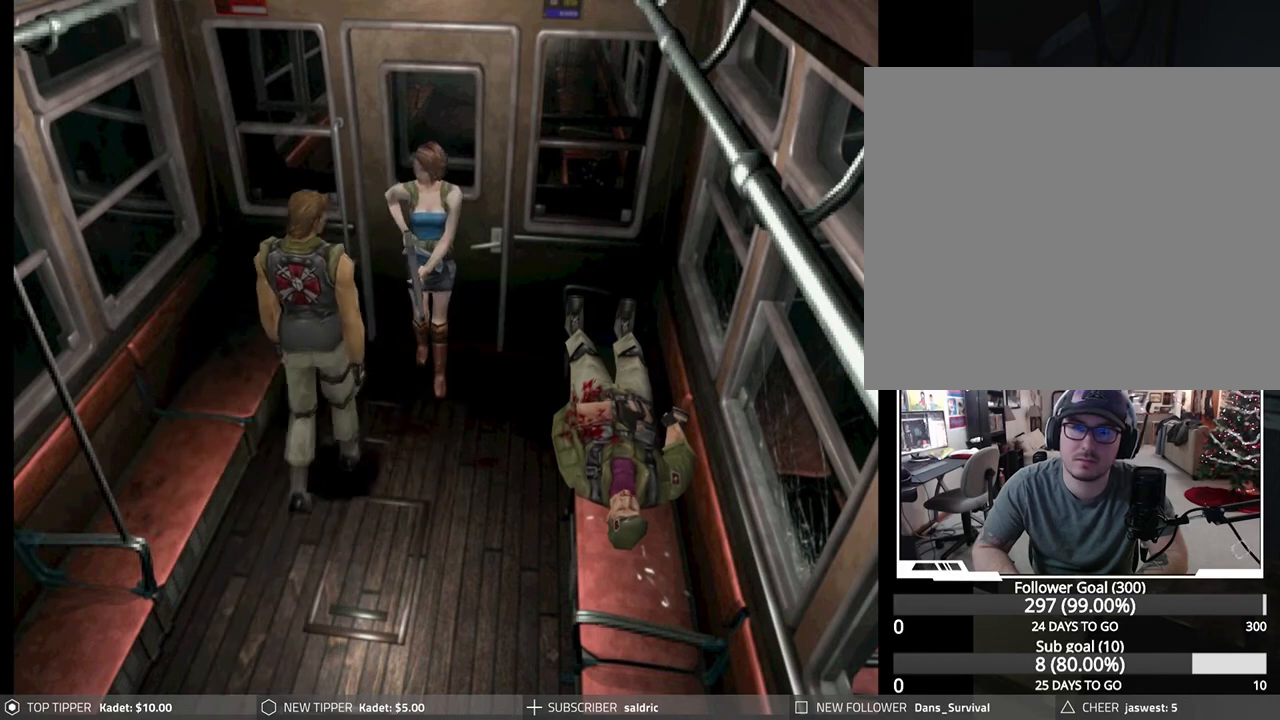
{"buttons": ["DPAD_LEFT"], "left_stick": "center", "events": [[133, "DPAD_DOWN", "up"], [133, "DPAD_LEFT", "down"]]}
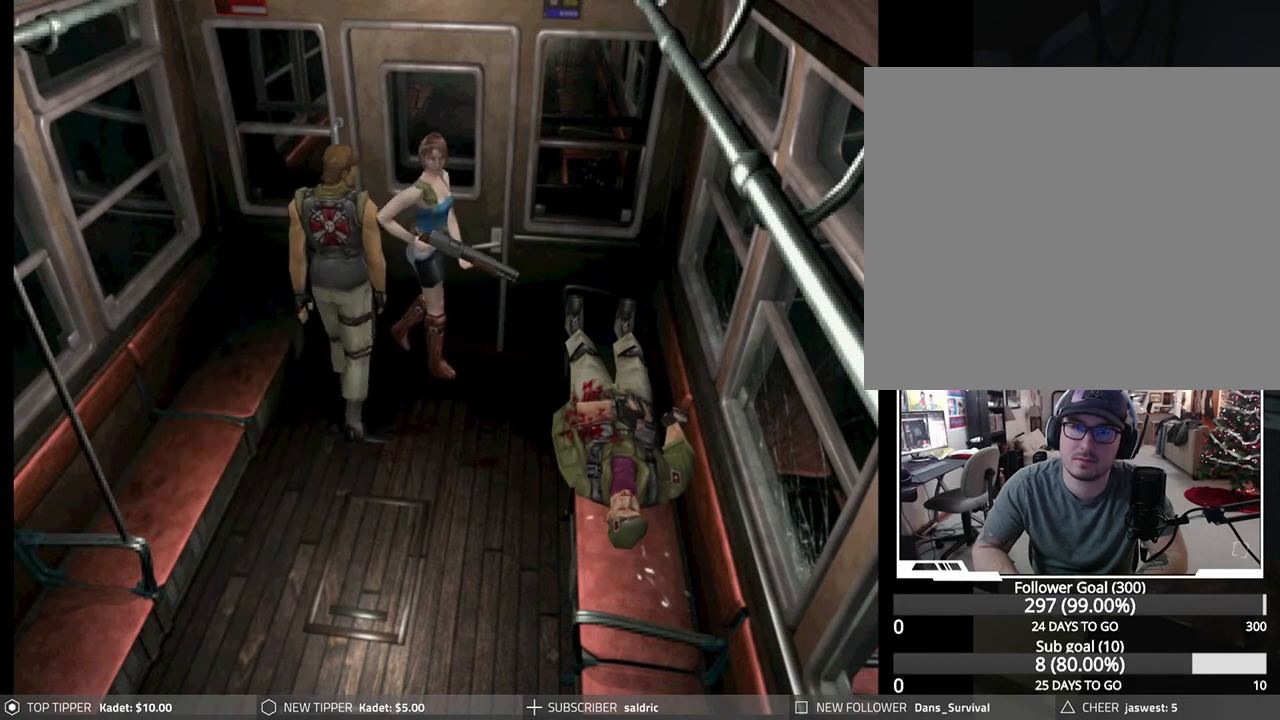
{"buttons": ["DPAD_LEFT"], "left_stick": "center", "events": []}
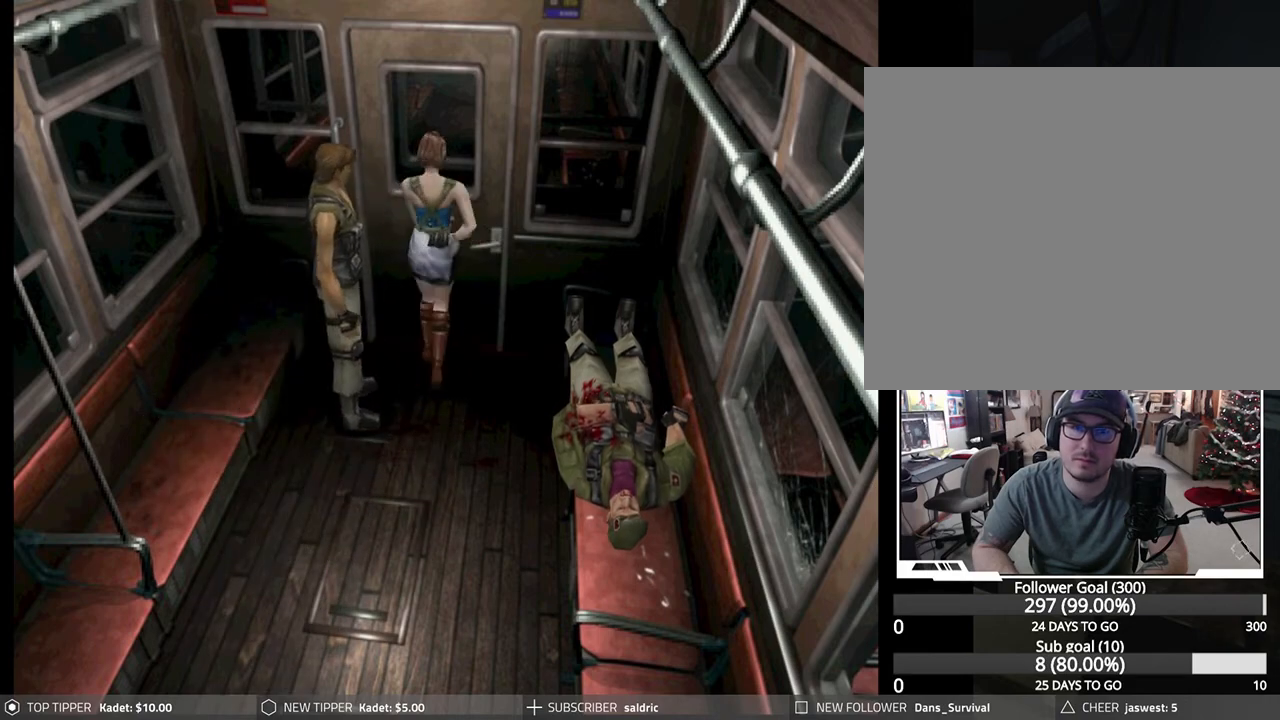
{"buttons": [], "left_stick": "center", "events": [[33, "CROSS", "down"], [133, "DPAD_LEFT", "up"], [200, "CROSS", "up"], [267, "CROSS", "down"], [450, "CROSS", "up"]]}